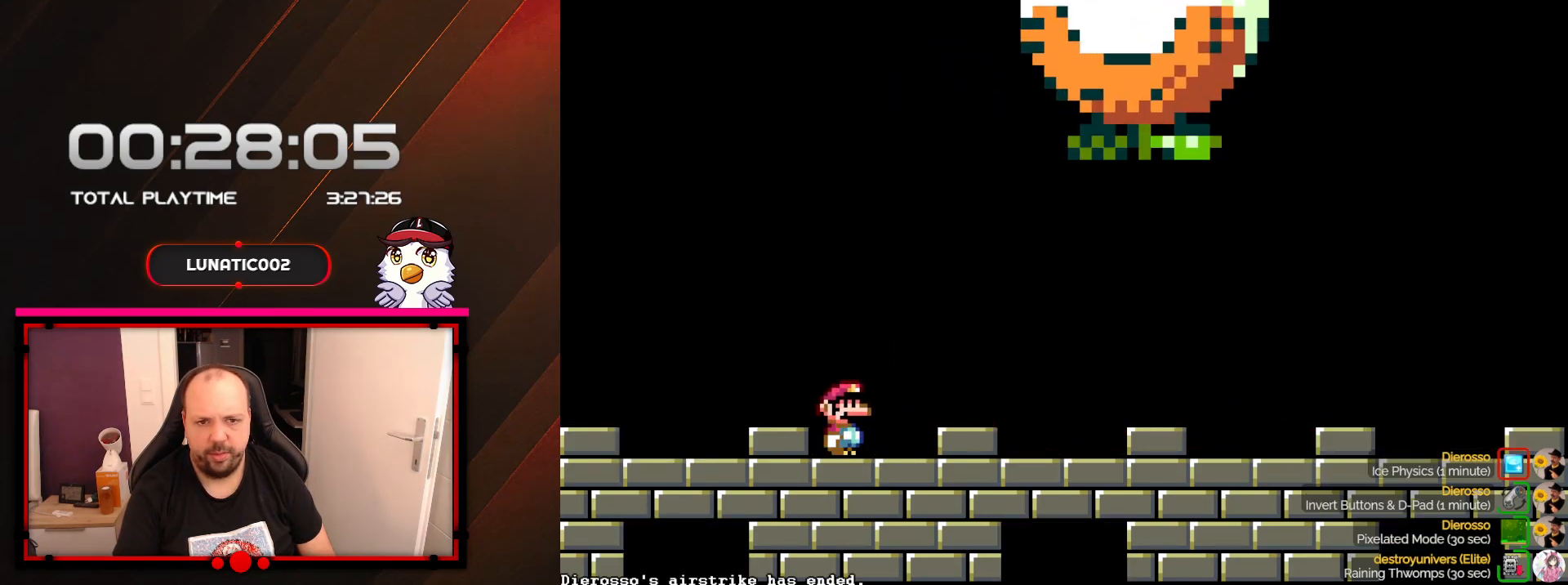
Gameplay with a controller (Nintendo layout); each line is a JSON object with the inputs held at the frame after it. "events" lists button and stick changes between this image and that frame as [ms after this image, input, new state], when the widget could be followed in between. Not read: L3 R3.
{"buttons": ["Y", "DPAD_RIGHT"], "events": [[417, "DPAD_LEFT", "up"], [450, "DPAD_RIGHT", "down"]]}
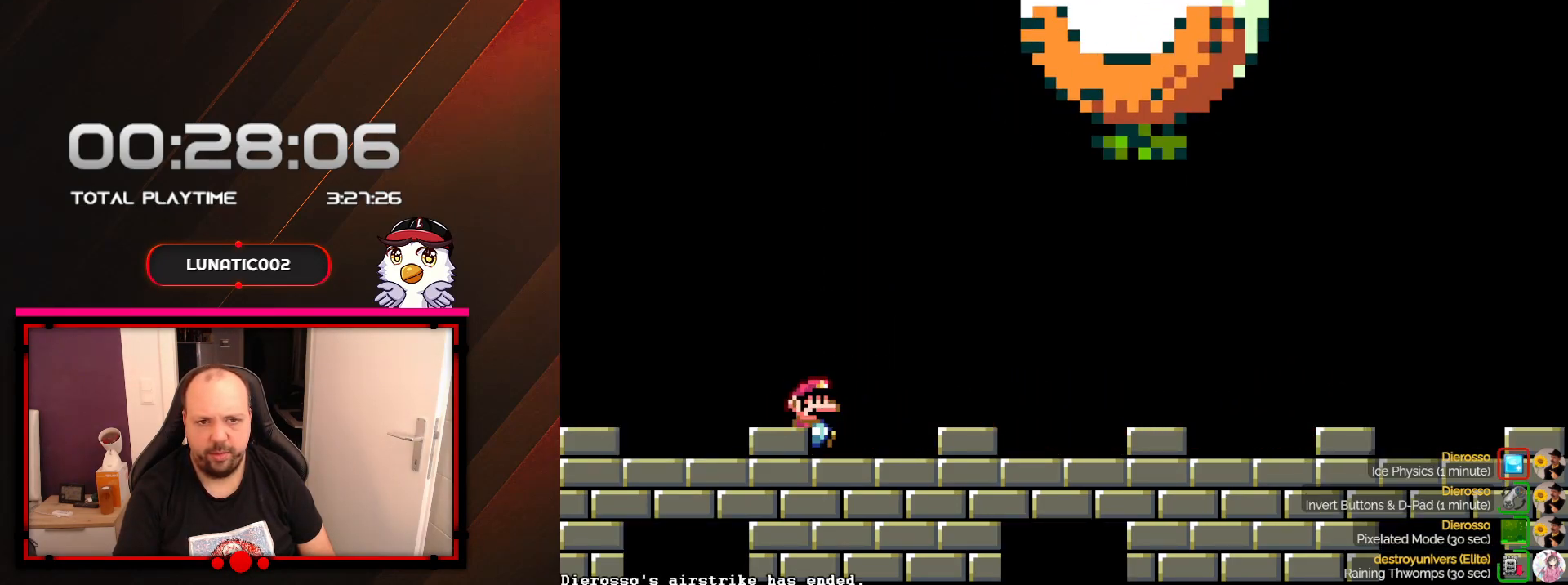
{"buttons": ["Y", "DPAD_RIGHT"], "events": [[100, "DPAD_RIGHT", "up"], [267, "B", "down"], [317, "DPAD_RIGHT", "down"], [417, "B", "up"]]}
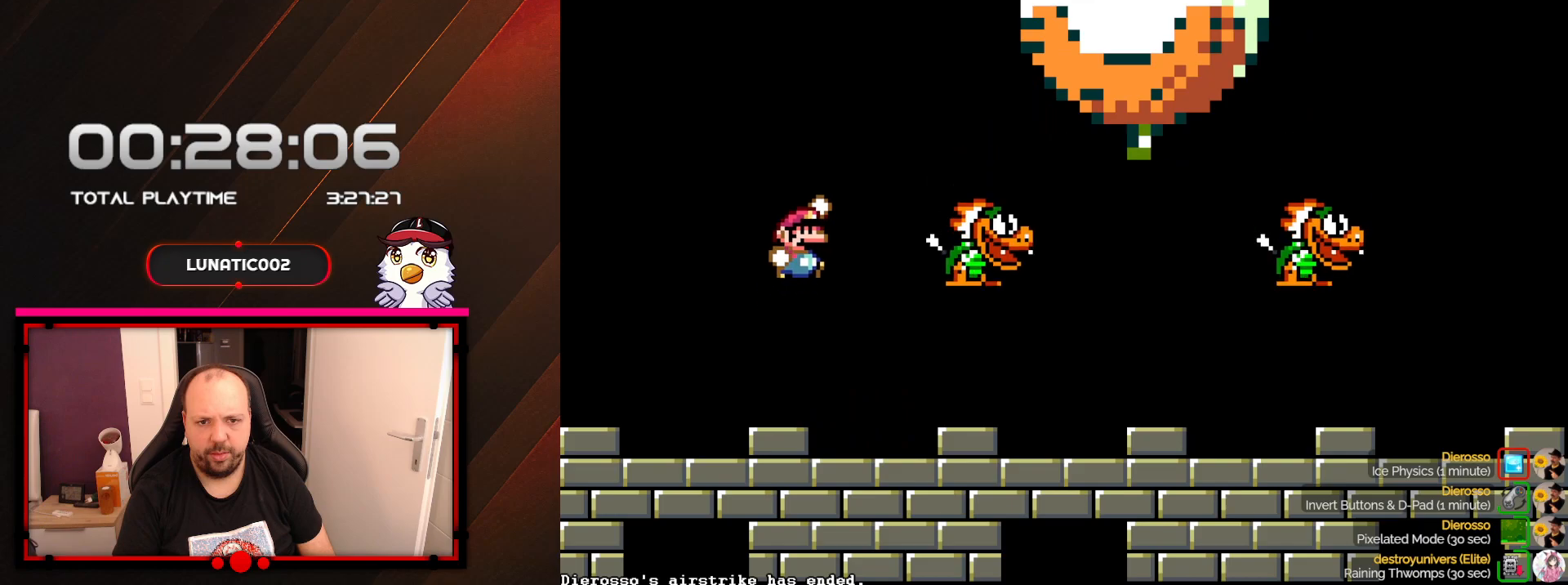
{"buttons": ["Y"], "events": [[167, "DPAD_RIGHT", "up"], [200, "DPAD_LEFT", "down"], [350, "DPAD_LEFT", "up"]]}
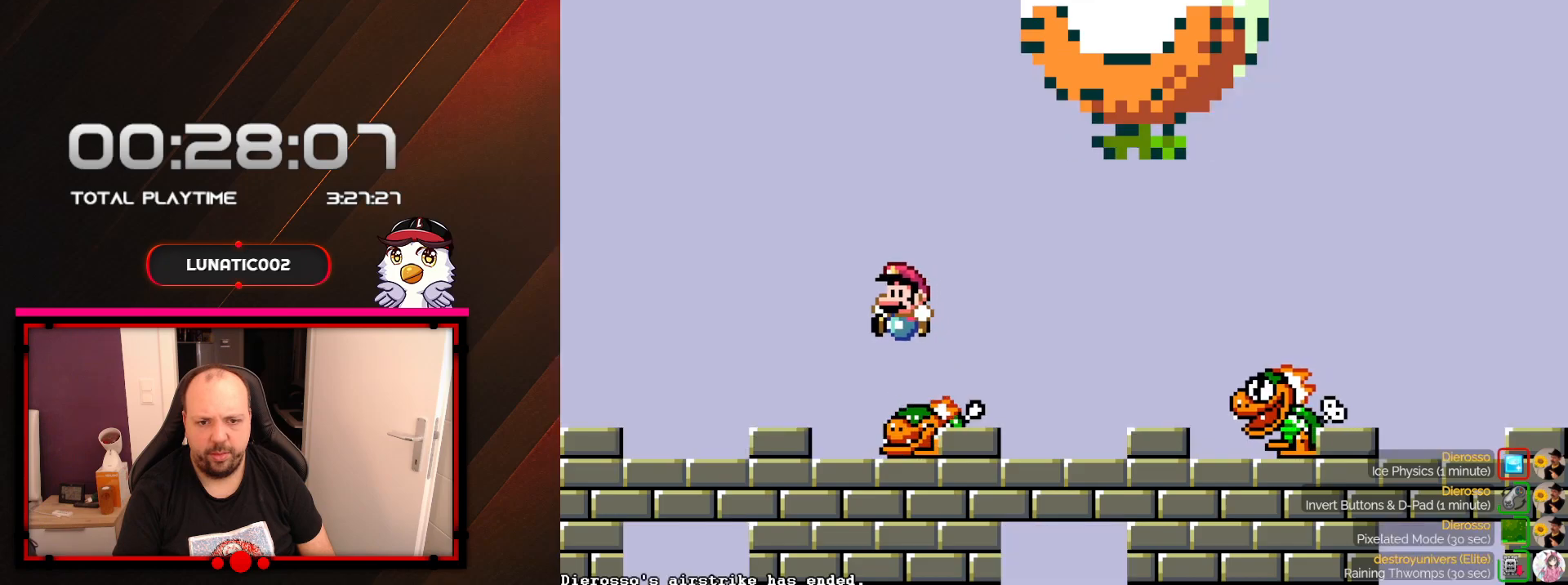
{"buttons": ["Y", "DPAD_UP"], "events": [[67, "DPAD_LEFT", "down"], [233, "DPAD_LEFT", "up"], [250, "B", "down"], [250, "DPAD_UP", "down"], [317, "DPAD_RIGHT", "down"], [350, "B", "up"], [383, "Y", "up"], [483, "Y", "down"], [500, "DPAD_RIGHT", "up"]]}
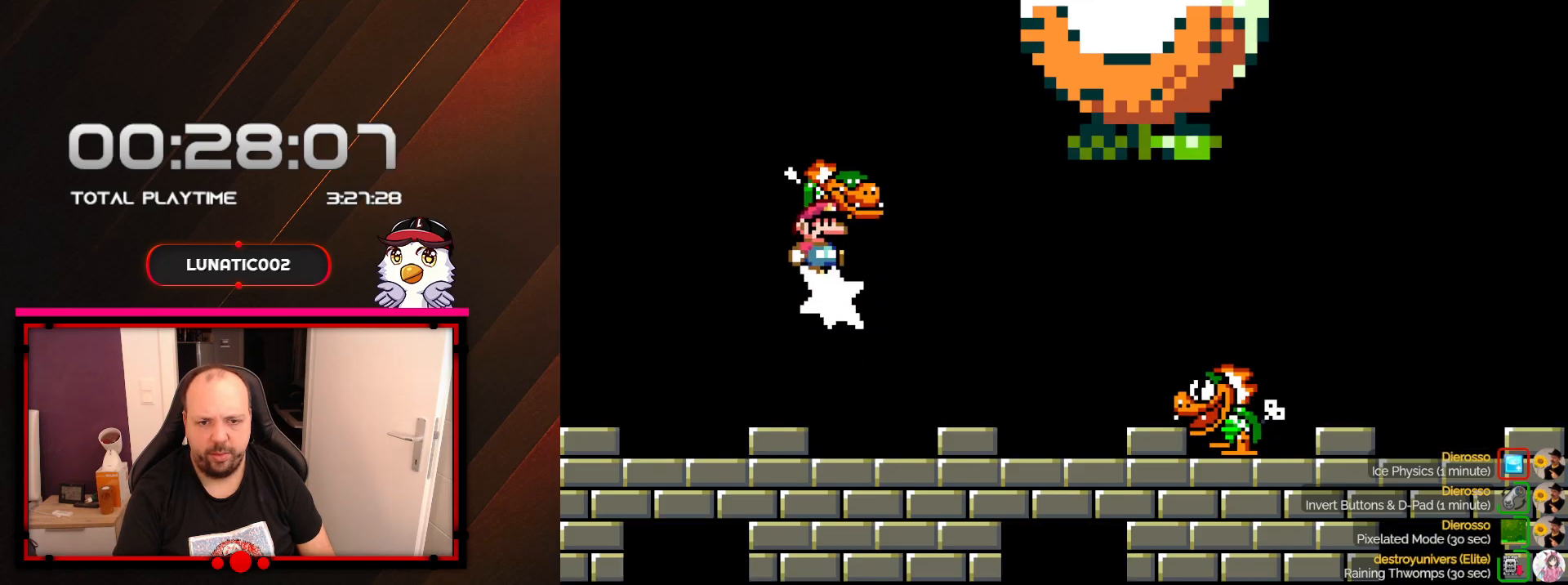
{"buttons": ["Y"], "events": [[33, "DPAD_LEFT", "down"], [250, "DPAD_LEFT", "up"], [283, "DPAD_RIGHT", "down"], [283, "DPAD_UP", "up"], [383, "DPAD_RIGHT", "up"]]}
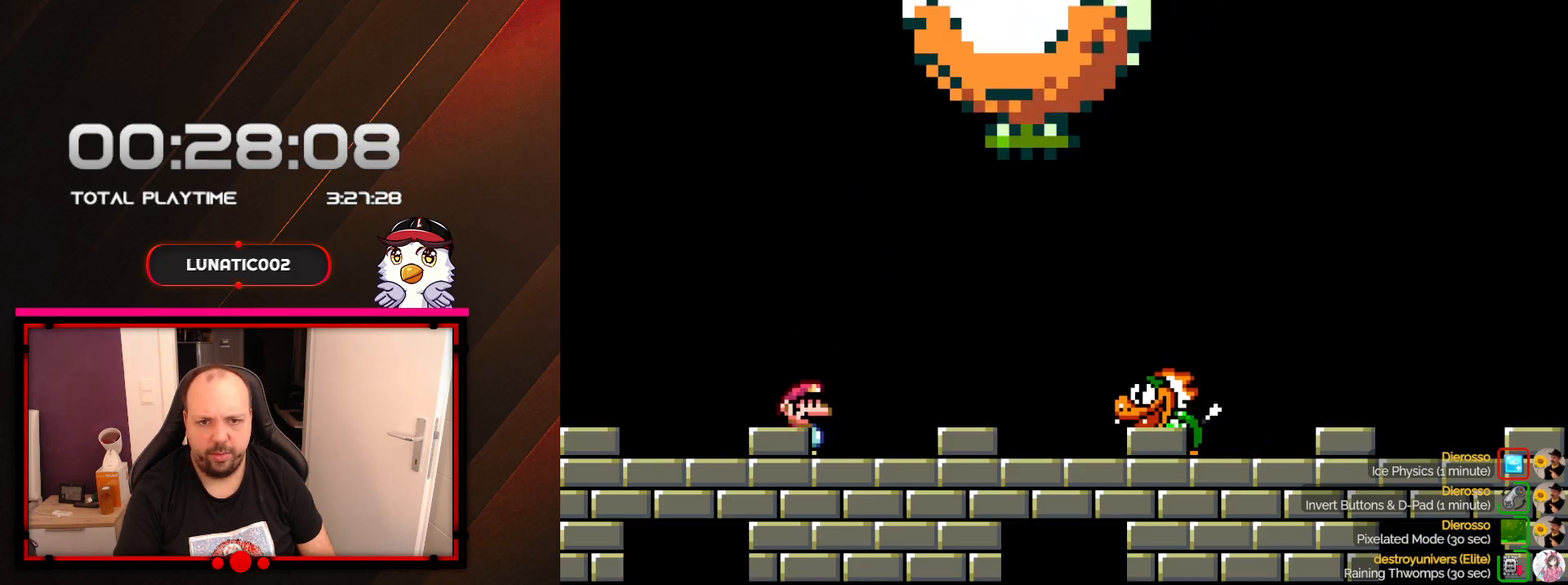
{"buttons": ["Y", "DPAD_RIGHT"], "events": [[317, "DPAD_RIGHT", "down"]]}
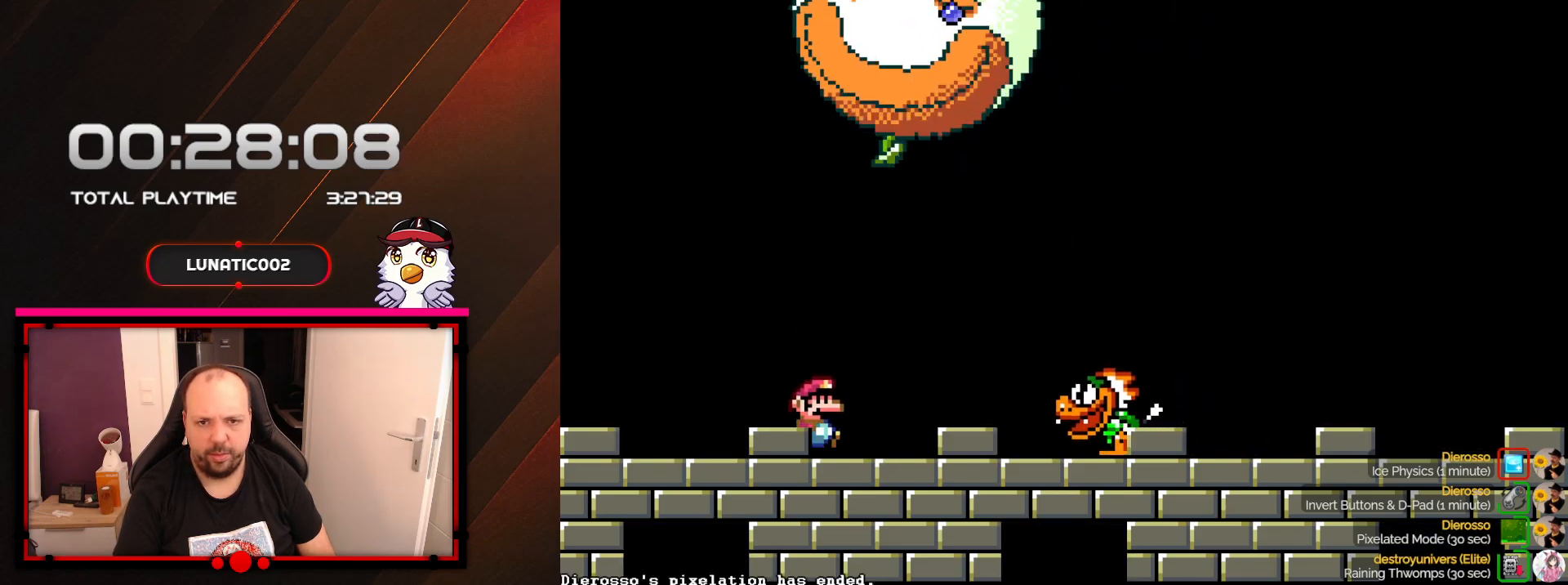
{"buttons": ["Y", "DPAD_LEFT"], "events": [[133, "B", "down"], [200, "B", "up"], [383, "DPAD_RIGHT", "up"], [417, "DPAD_LEFT", "down"]]}
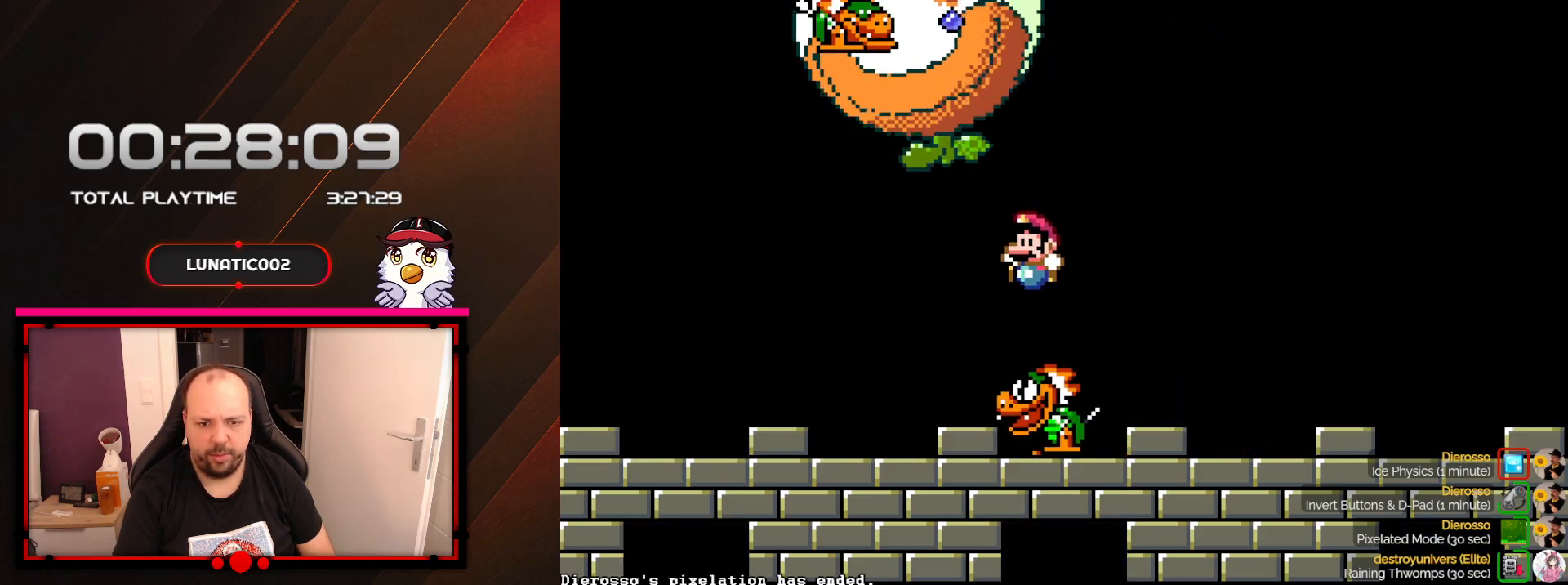
{"buttons": ["Y", "DPAD_RIGHT"], "events": [[233, "DPAD_LEFT", "up"], [267, "DPAD_RIGHT", "down"]]}
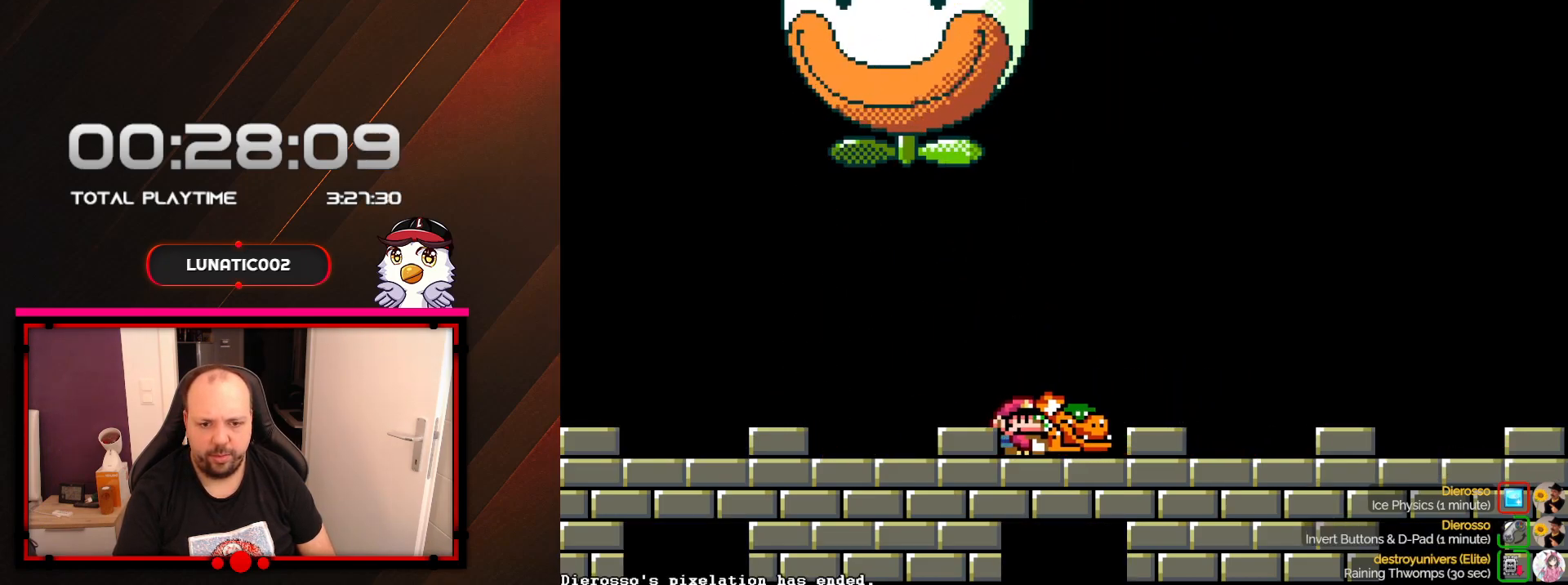
{"buttons": ["Y", "DPAD_LEFT"], "events": [[417, "DPAD_RIGHT", "up"], [483, "DPAD_LEFT", "down"]]}
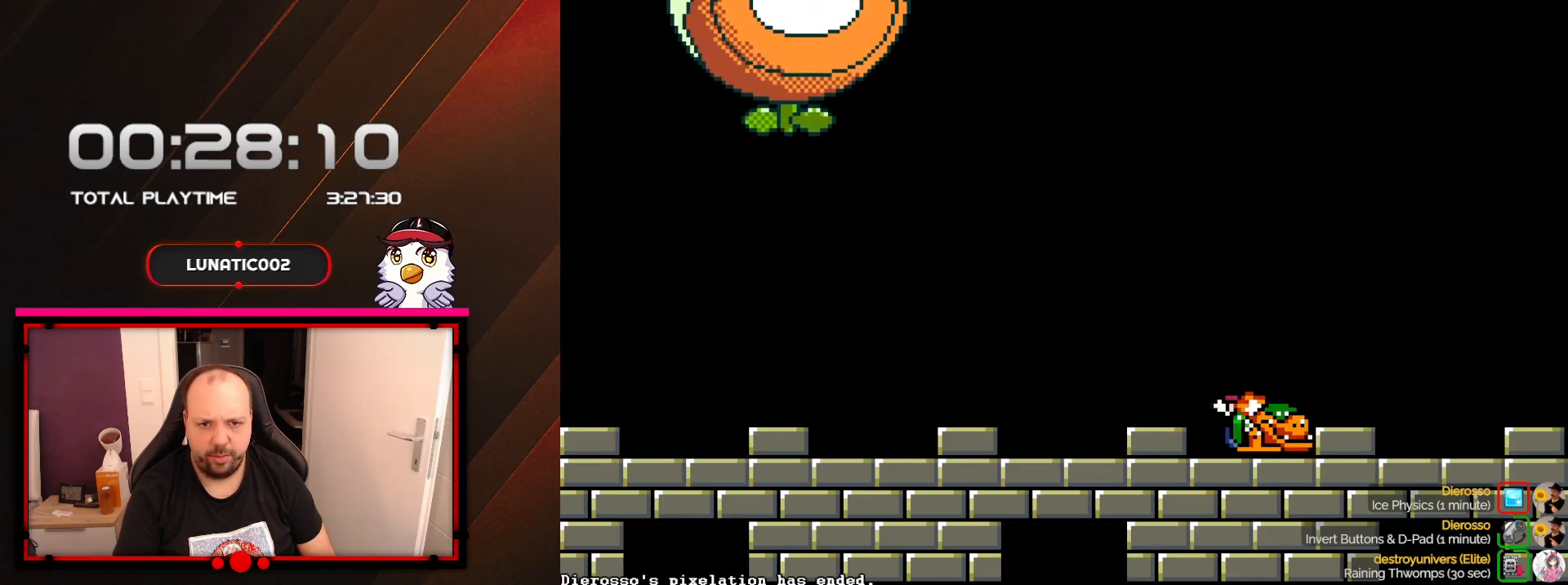
{"buttons": ["Y", "DPAD_UP", "DPAD_LEFT"], "events": [[67, "B", "down"], [67, "DPAD_LEFT", "up"], [67, "DPAD_UP", "down"], [200, "B", "up"], [233, "Y", "up"], [317, "Y", "down"], [417, "DPAD_LEFT", "down"]]}
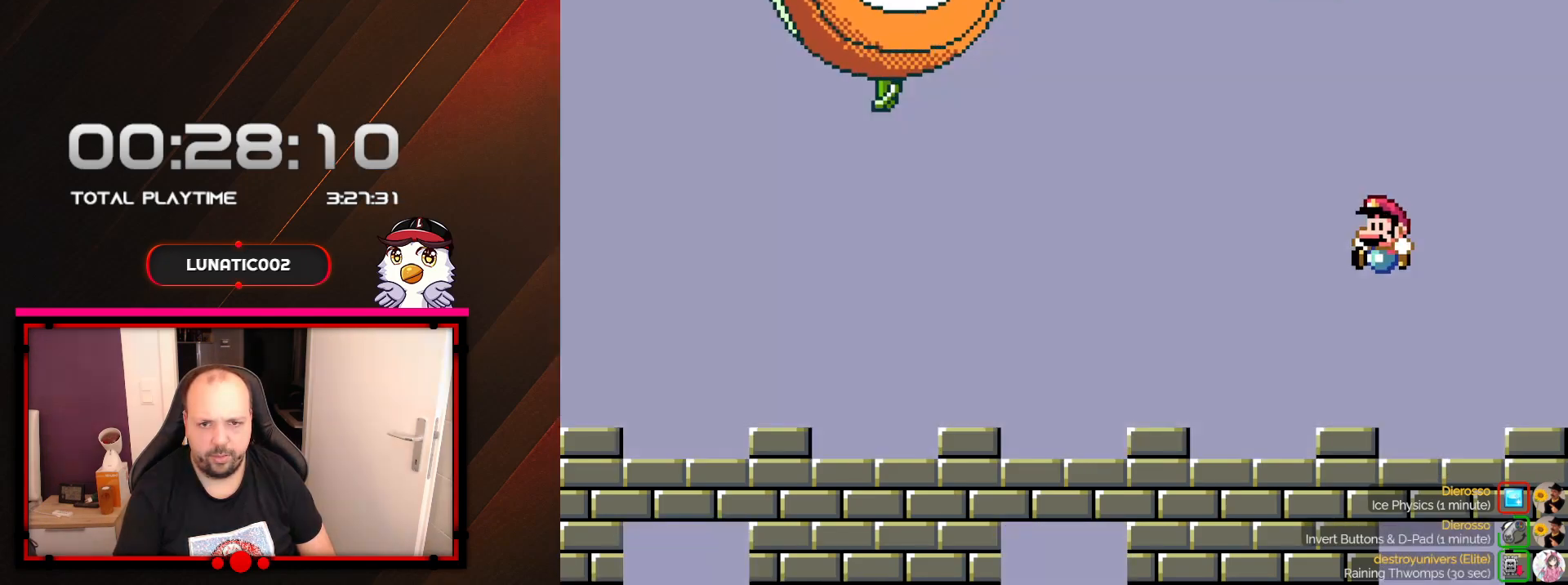
{"buttons": ["Y", "DPAD_LEFT"], "events": [[67, "DPAD_UP", "up"]]}
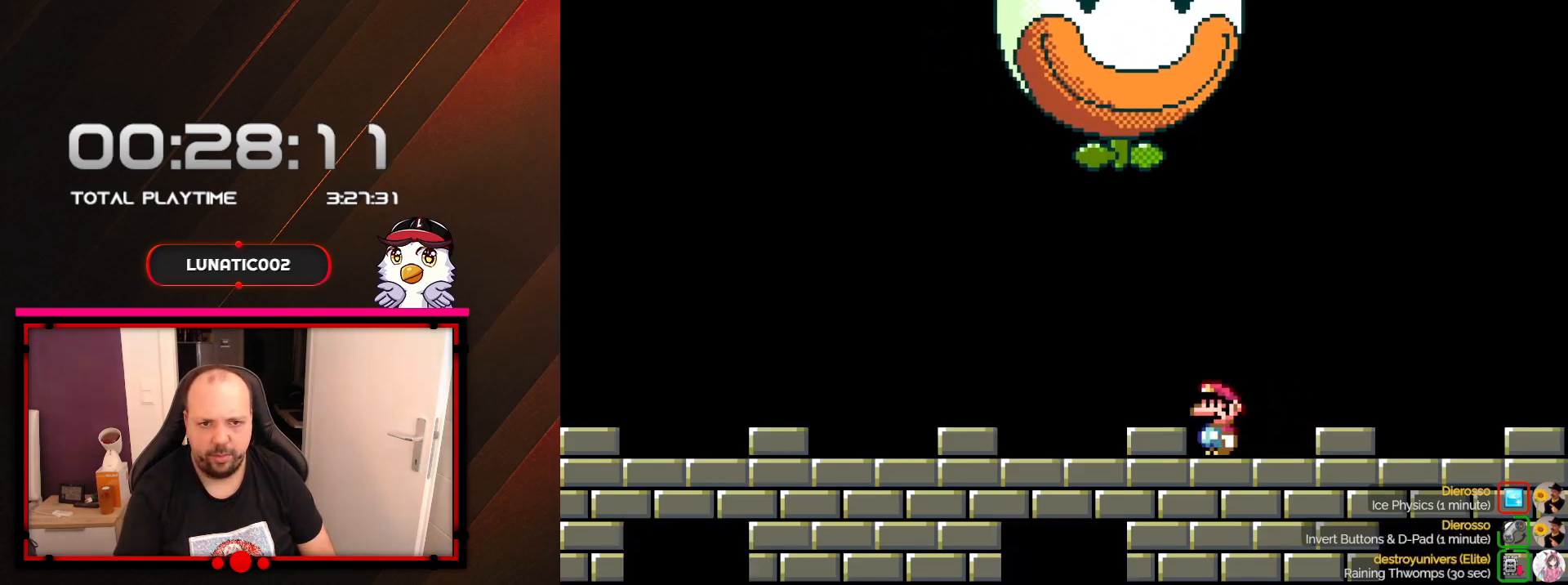
{"buttons": ["Y", "DPAD_RIGHT"], "events": [[200, "DPAD_LEFT", "up"], [200, "DPAD_UP", "down"], [233, "DPAD_RIGHT", "down"], [233, "DPAD_UP", "up"]]}
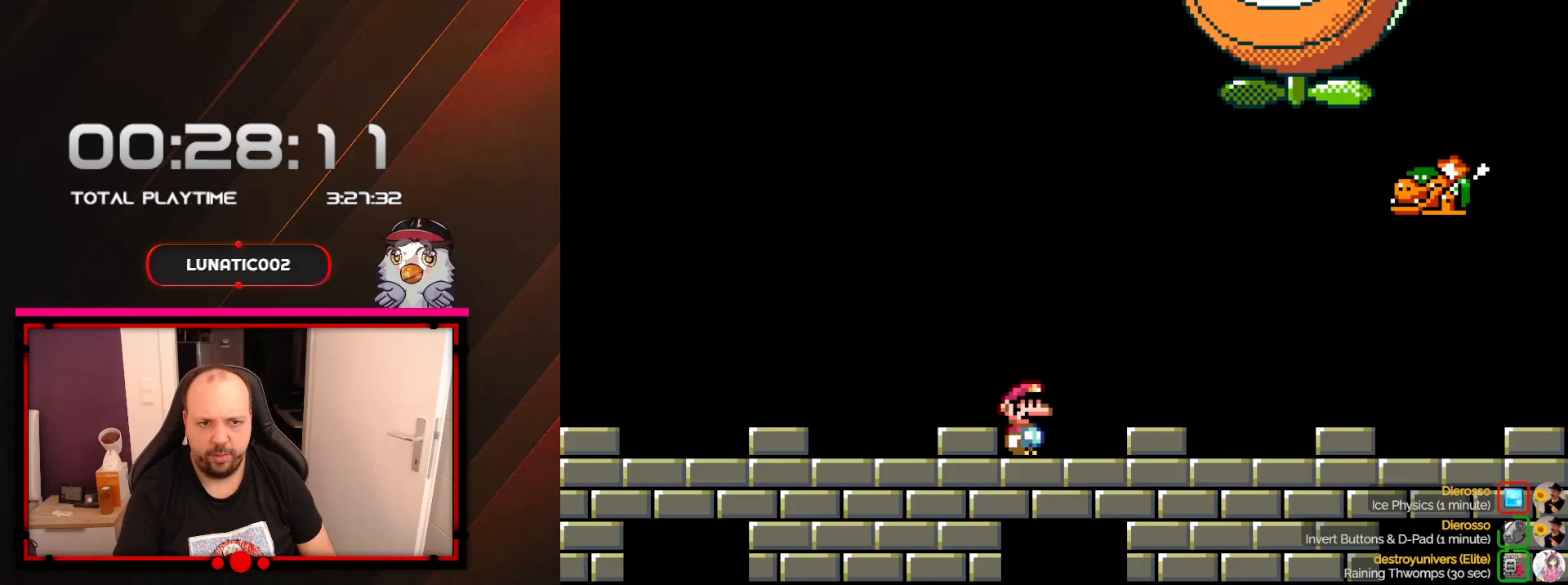
{"buttons": ["Y", "DPAD_RIGHT"], "events": []}
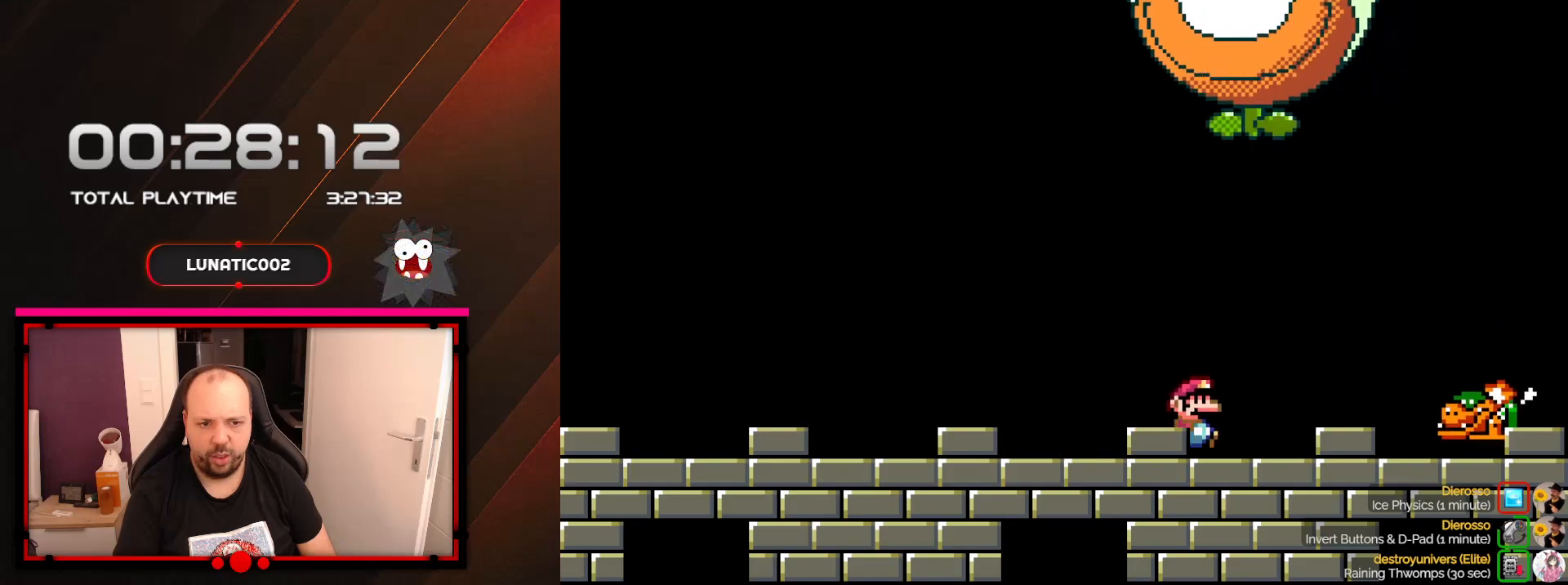
{"buttons": ["Y"], "events": [[417, "DPAD_RIGHT", "up"]]}
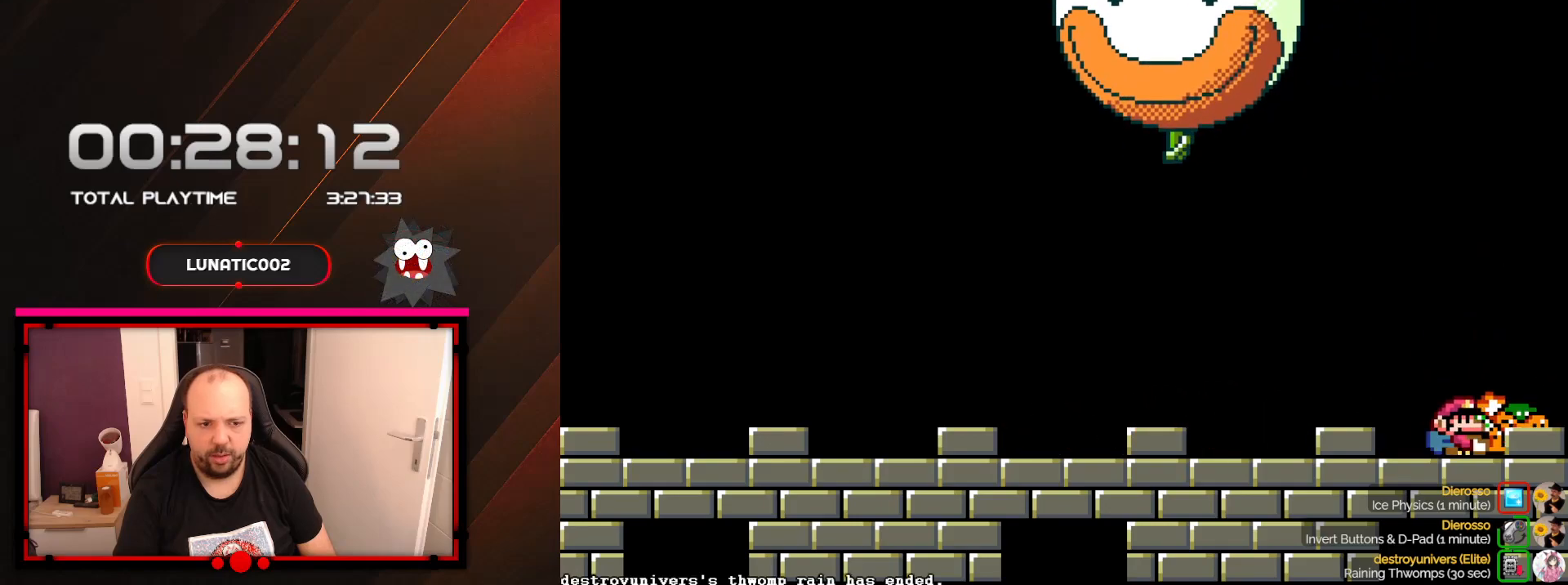
{"buttons": ["Y", "DPAD_UP", "DPAD_LEFT"], "events": [[33, "B", "down"], [100, "DPAD_LEFT", "down"], [100, "DPAD_UP", "down"], [200, "B", "up"], [217, "Y", "up"], [250, "DPAD_LEFT", "up"], [283, "Y", "down"], [317, "DPAD_RIGHT", "down"], [417, "DPAD_RIGHT", "up"], [450, "DPAD_LEFT", "down"]]}
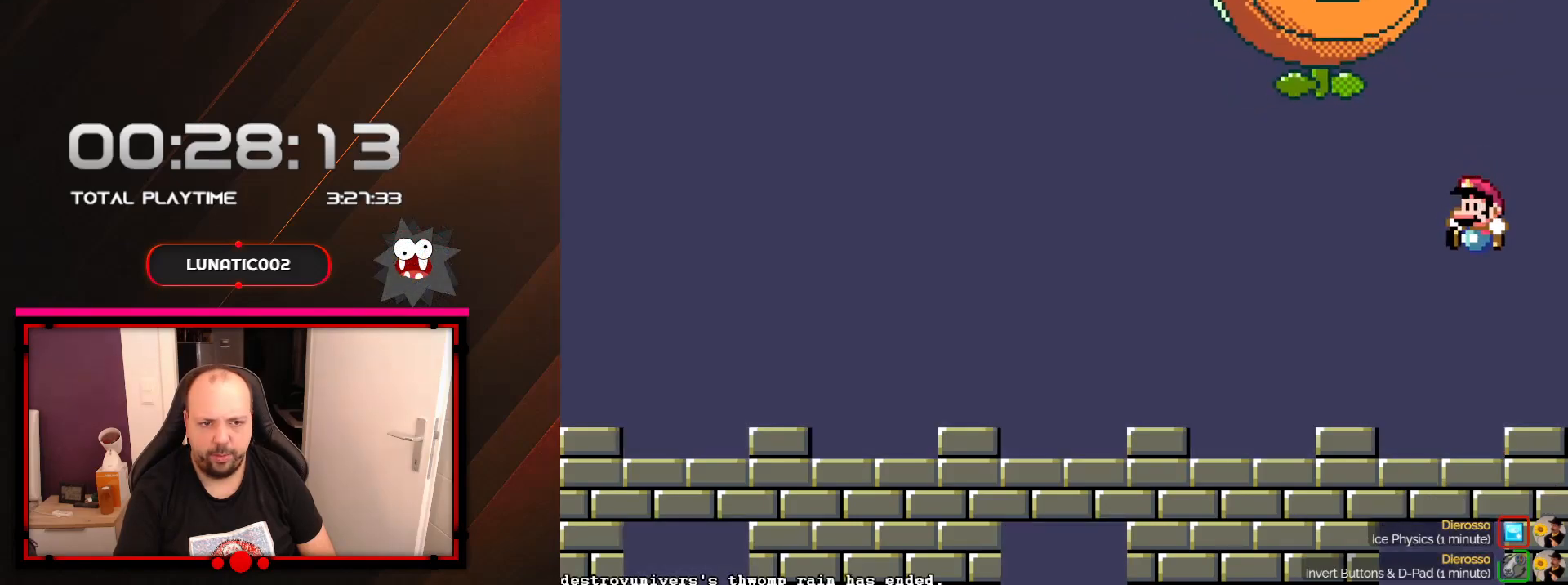
{"buttons": ["Y", "DPAD_LEFT"], "events": [[483, "DPAD_UP", "up"]]}
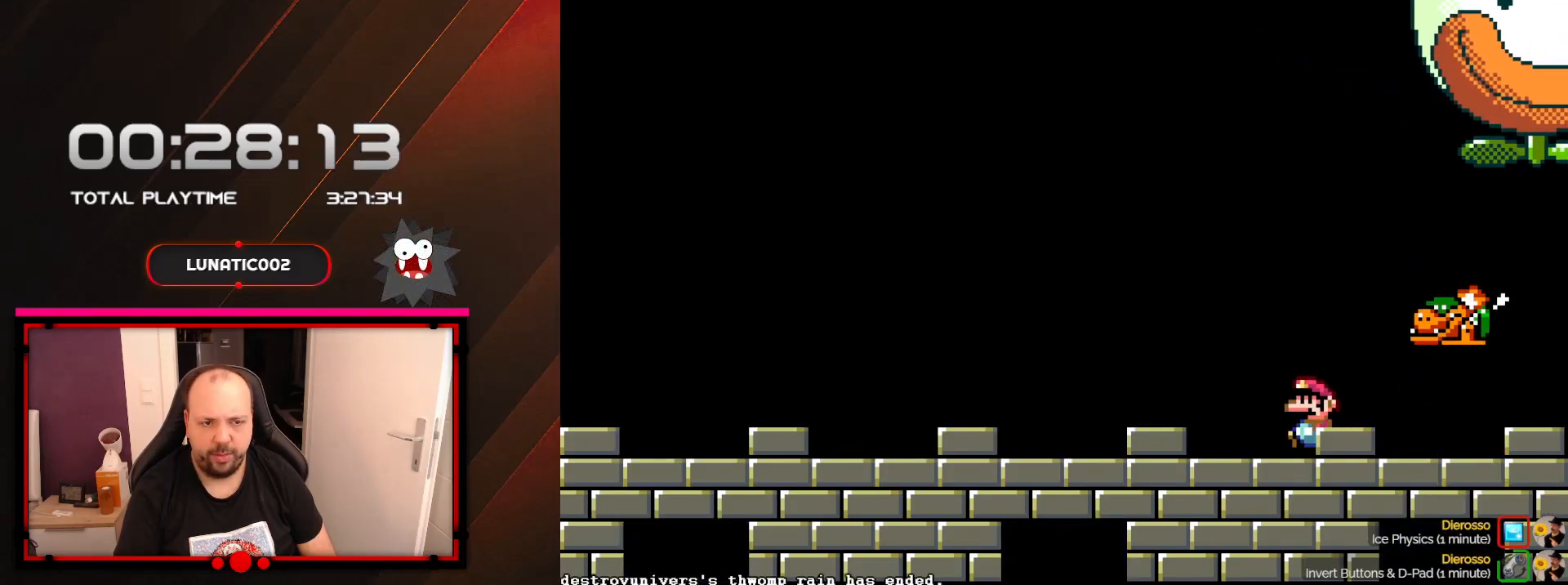
{"buttons": ["Y"], "events": [[67, "DPAD_LEFT", "up"]]}
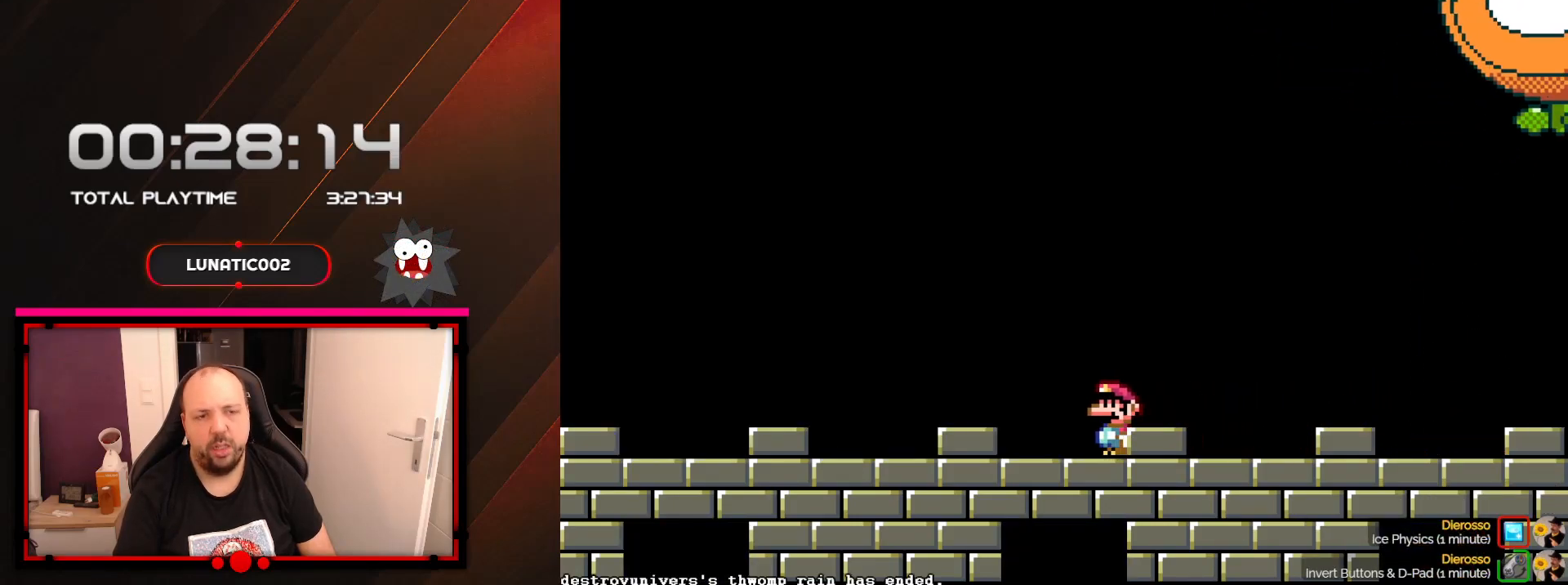
{"buttons": ["Y", "DPAD_RIGHT"], "events": [[200, "DPAD_LEFT", "down"], [350, "DPAD_LEFT", "up"], [450, "DPAD_RIGHT", "down"]]}
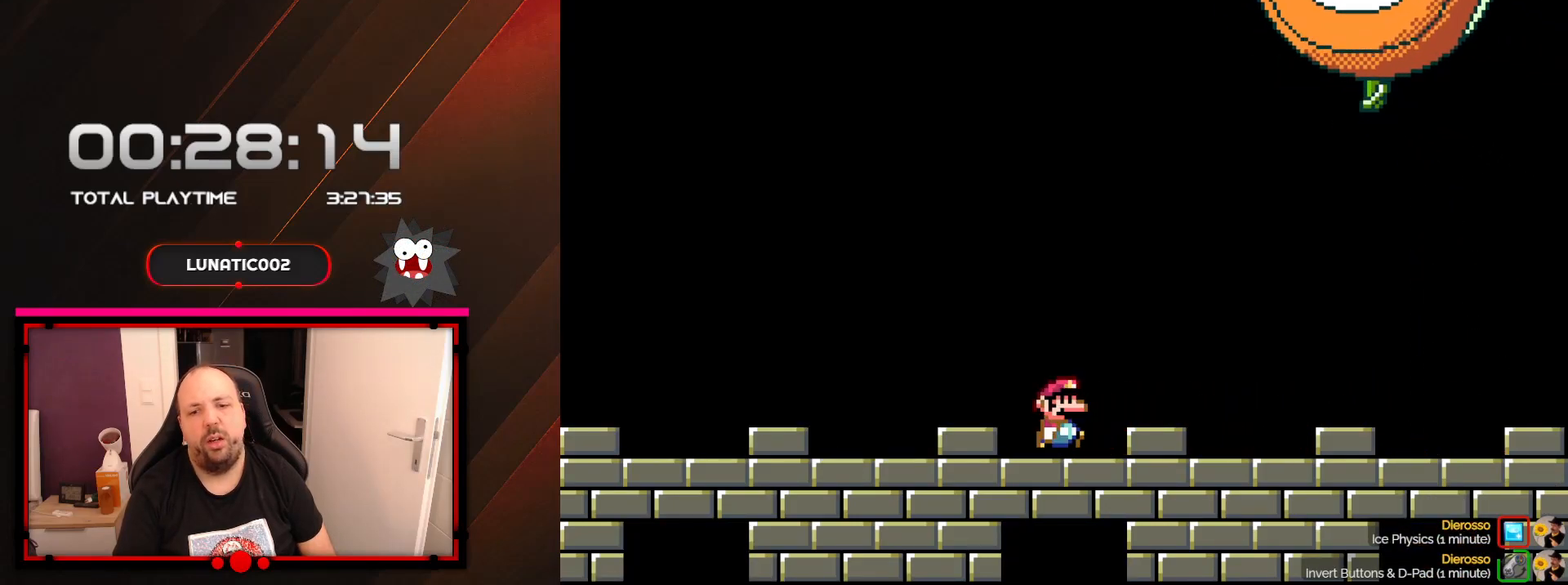
{"buttons": ["X", "DPAD_RIGHT"], "events": [[283, "Y", "up"], [317, "X", "down"]]}
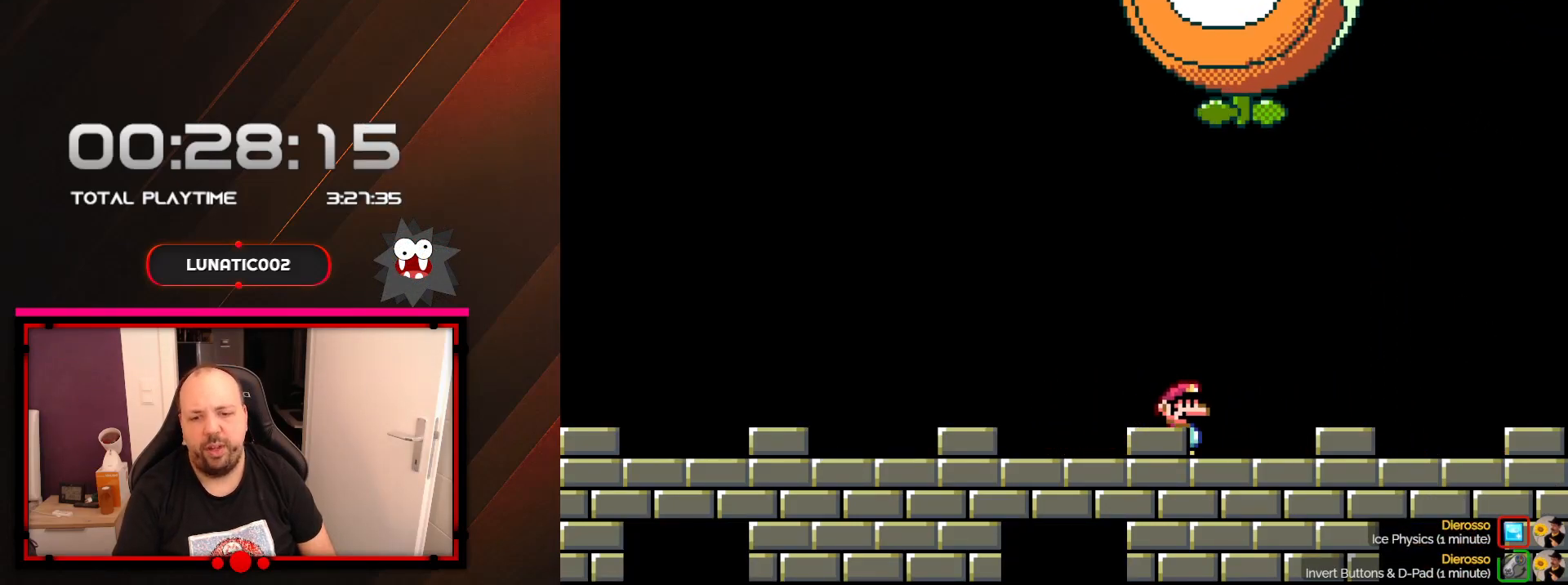
{"buttons": ["X", "DPAD_LEFT"], "events": [[317, "DPAD_RIGHT", "up"], [350, "DPAD_LEFT", "down"]]}
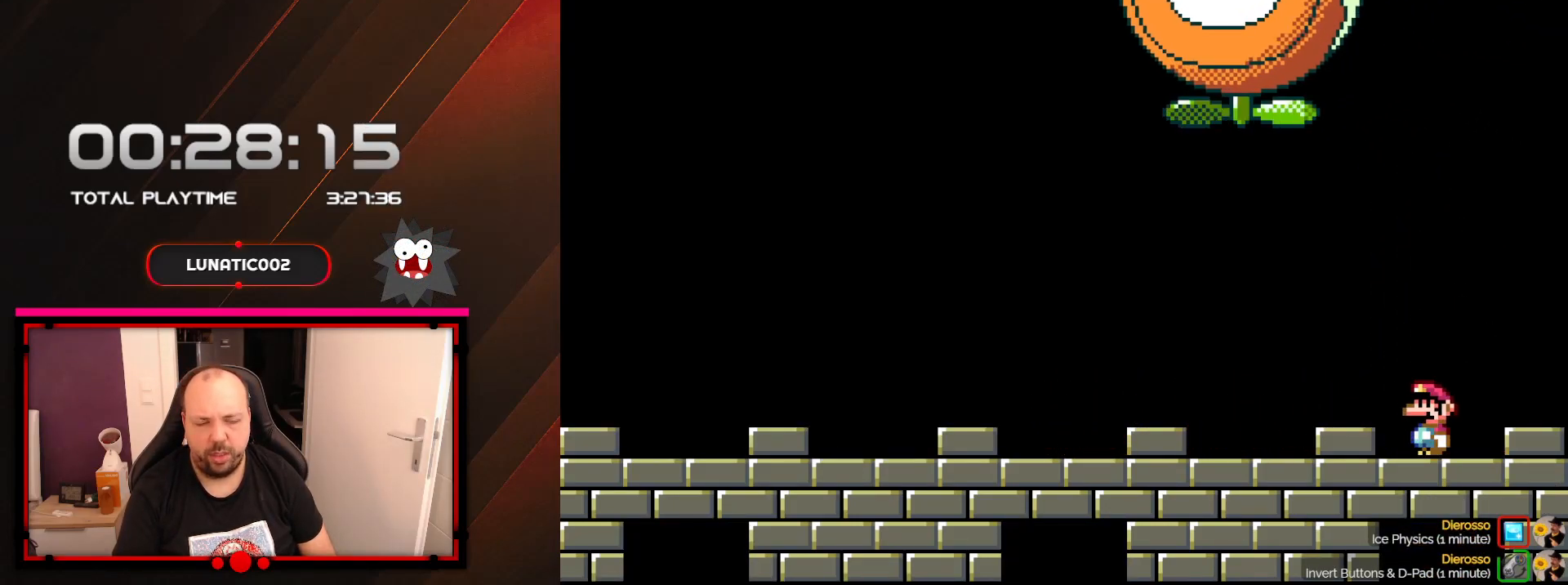
{"buttons": ["X", "DPAD_LEFT"], "events": []}
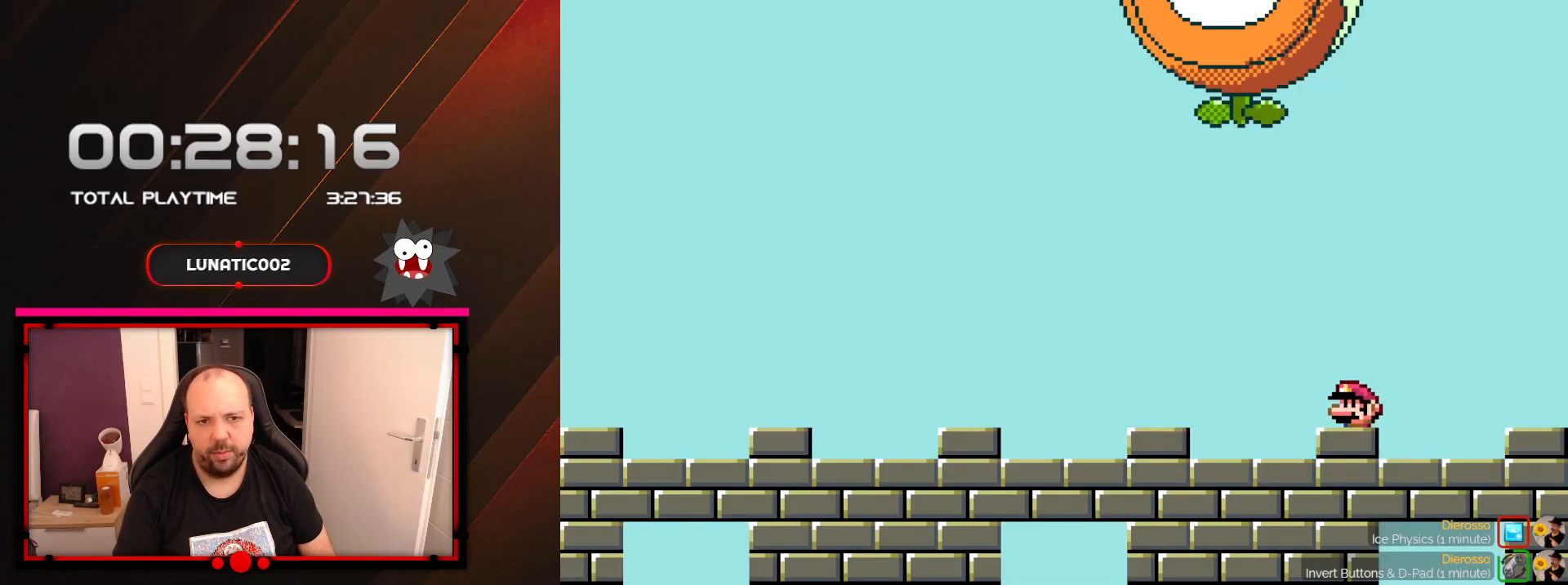
{"buttons": ["X", "DPAD_LEFT"], "events": []}
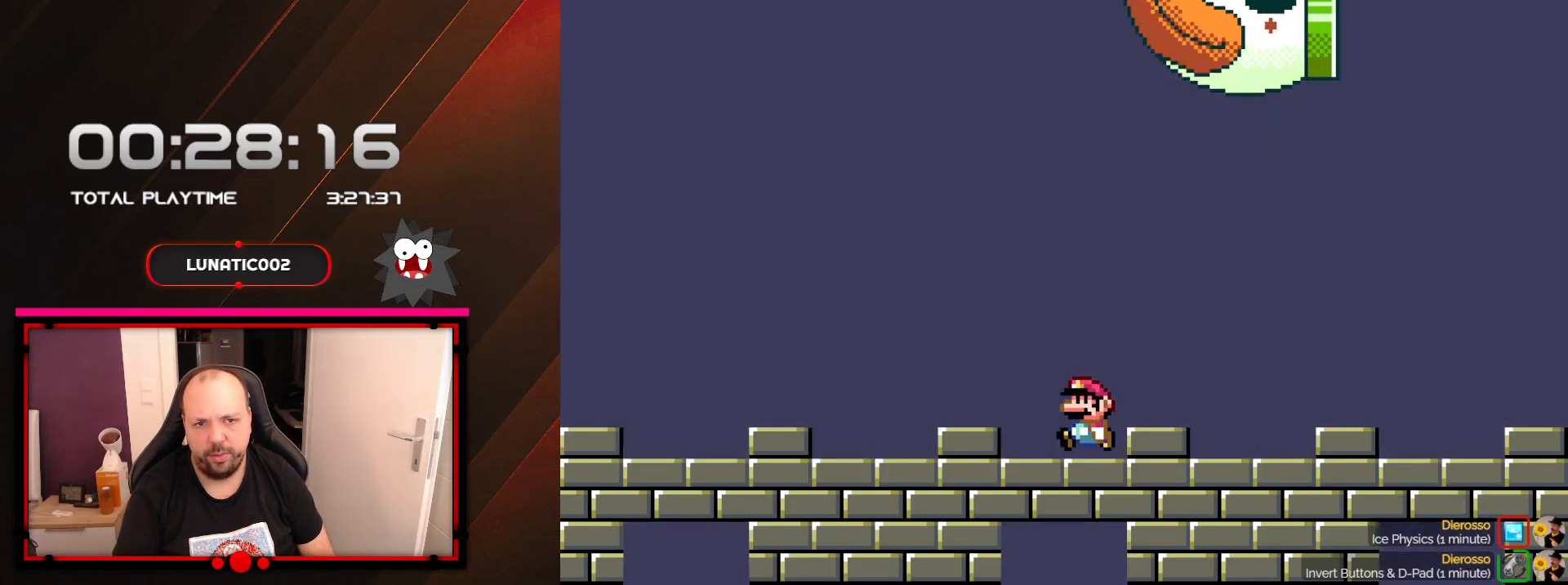
{"buttons": ["X", "DPAD_RIGHT"], "events": [[350, "DPAD_LEFT", "up"], [417, "DPAD_RIGHT", "down"]]}
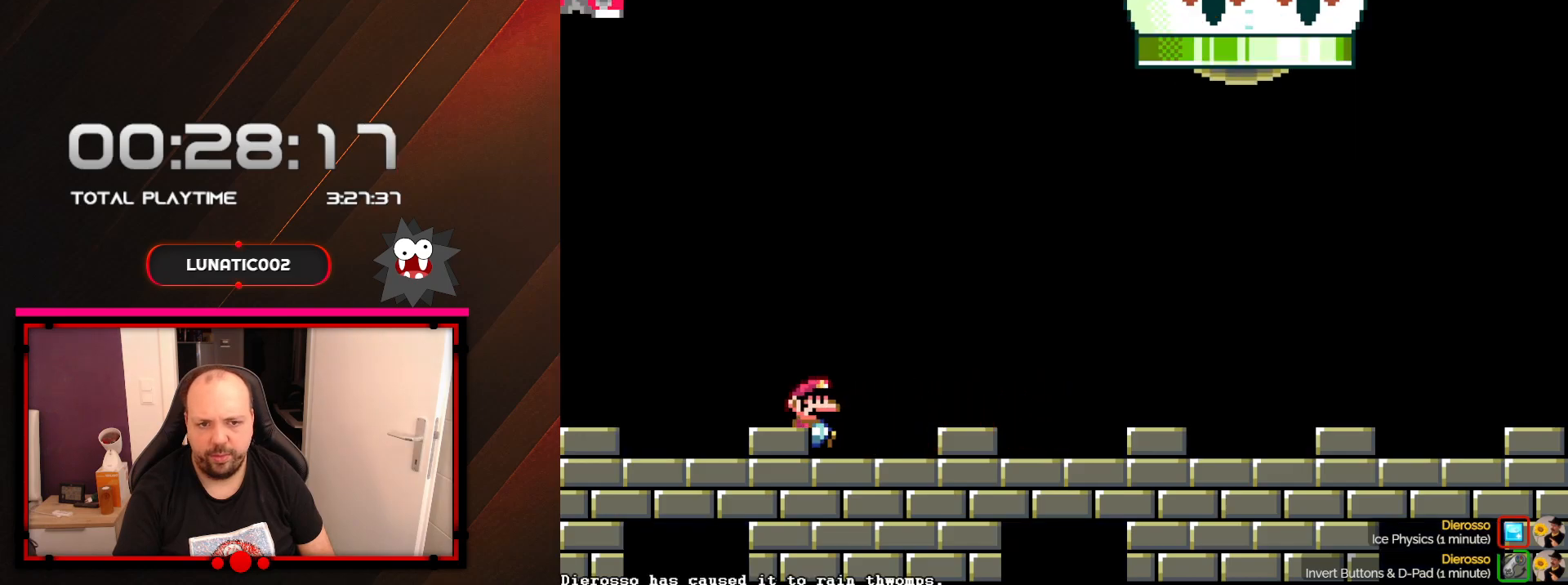
{"buttons": ["X", "DPAD_RIGHT"], "events": []}
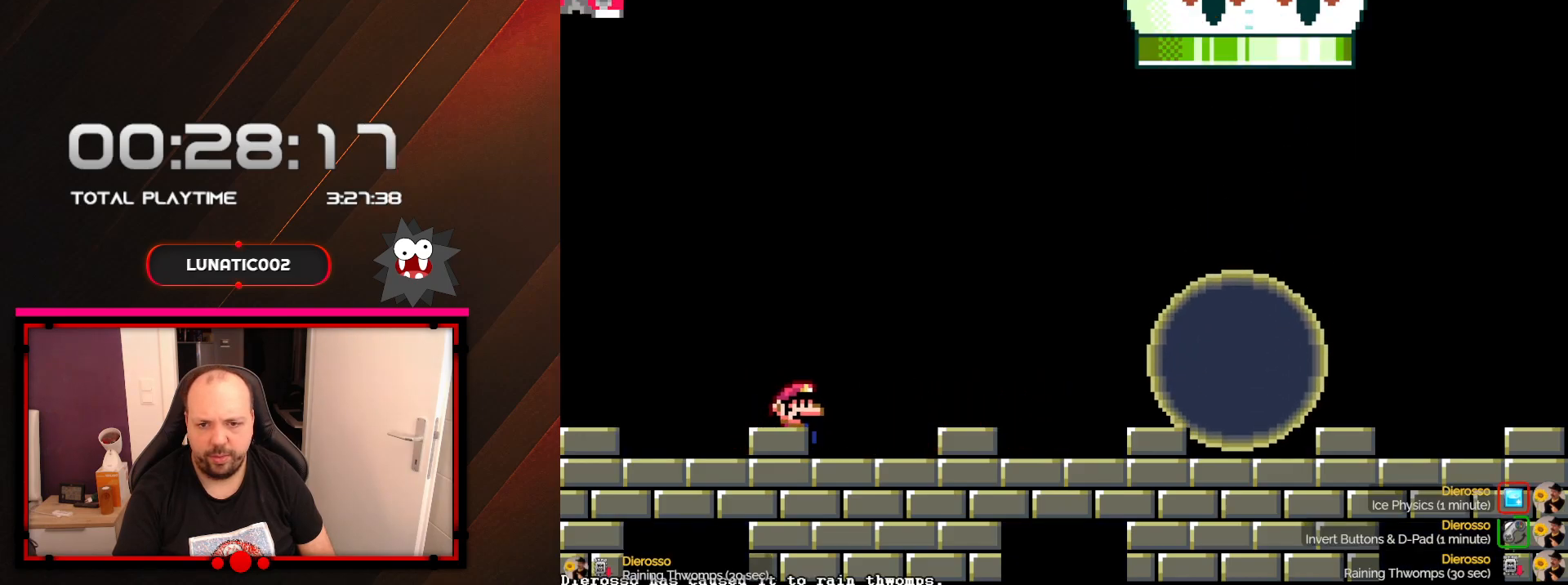
{"buttons": ["X", "DPAD_UP"], "events": [[33, "DPAD_RIGHT", "up"], [67, "DPAD_LEFT", "down"], [483, "DPAD_LEFT", "up"], [500, "DPAD_UP", "down"]]}
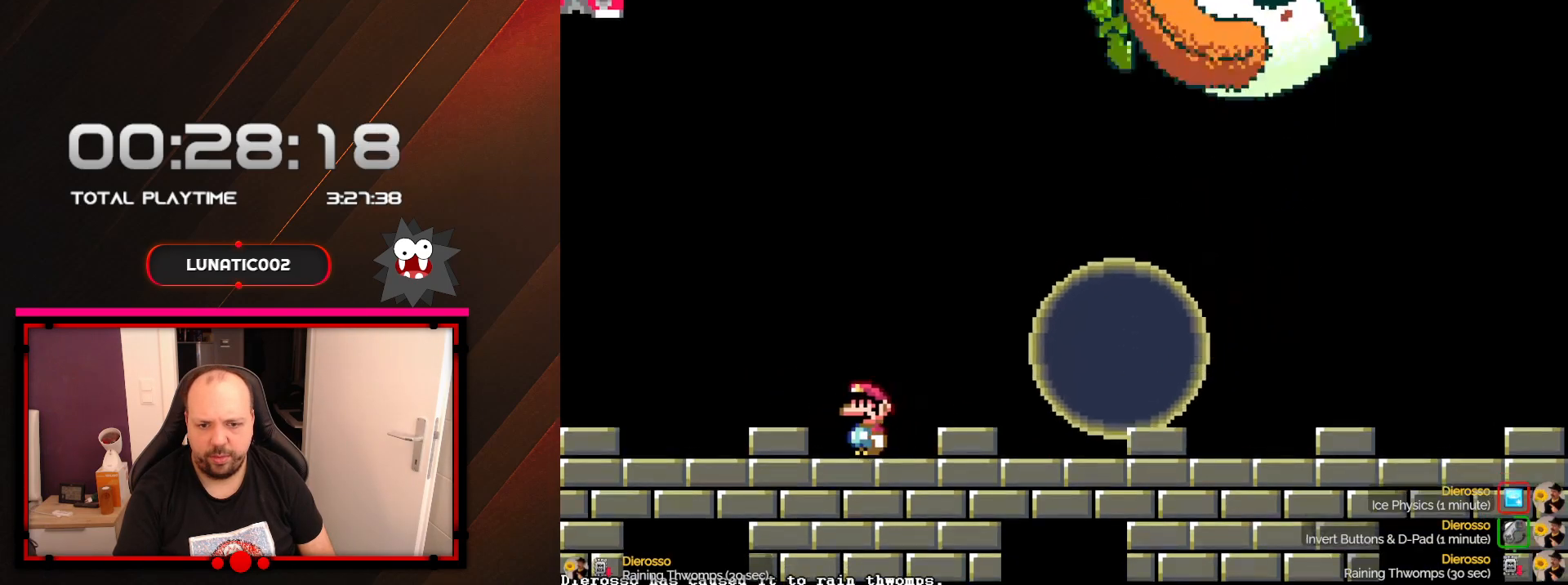
{"buttons": ["X", "DPAD_RIGHT"], "events": [[67, "DPAD_RIGHT", "down"], [67, "DPAD_UP", "up"], [100, "A", "down"], [417, "A", "up"]]}
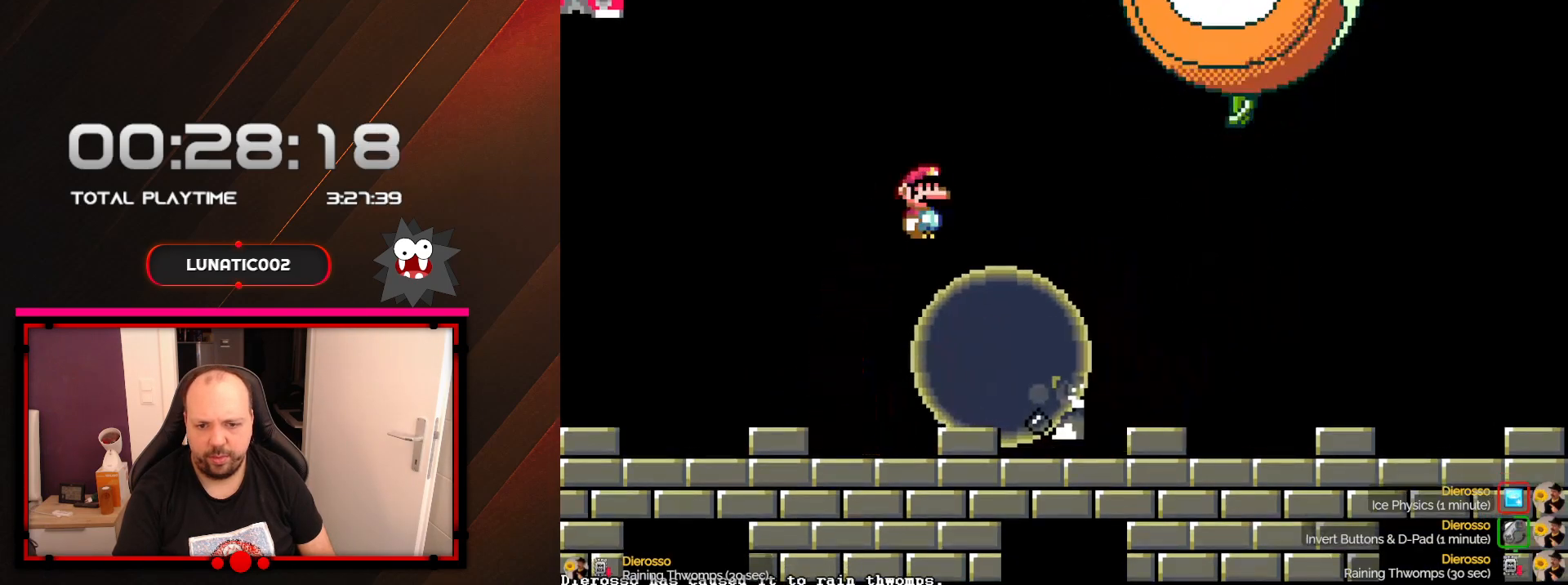
{"buttons": ["X", "DPAD_RIGHT"], "events": []}
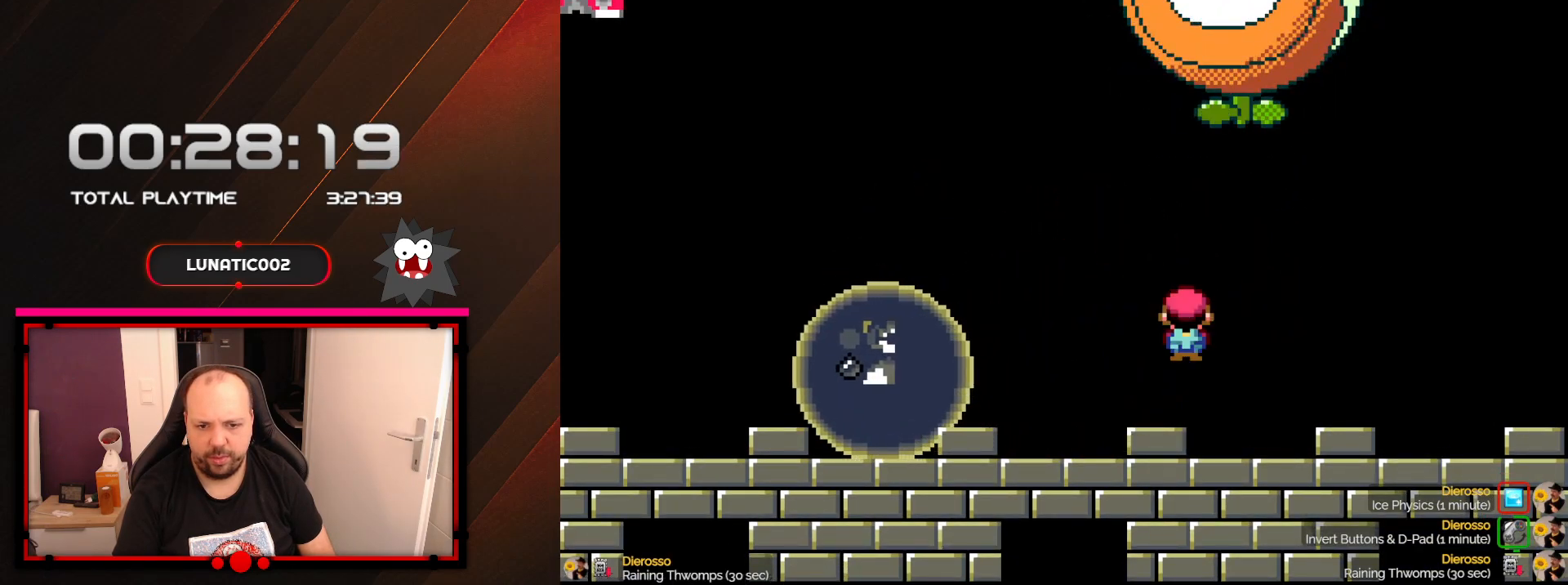
{"buttons": ["X"], "events": [[500, "DPAD_RIGHT", "up"]]}
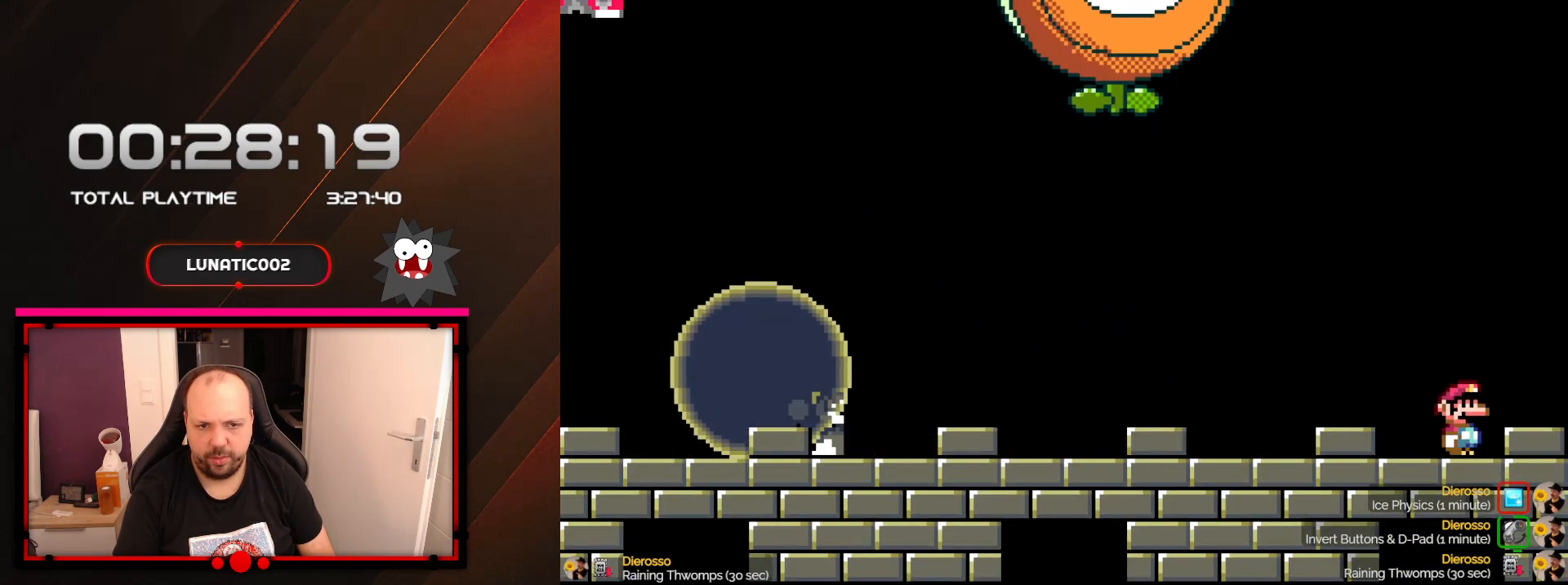
{"buttons": ["X", "DPAD_LEFT"], "events": [[133, "DPAD_LEFT", "down"]]}
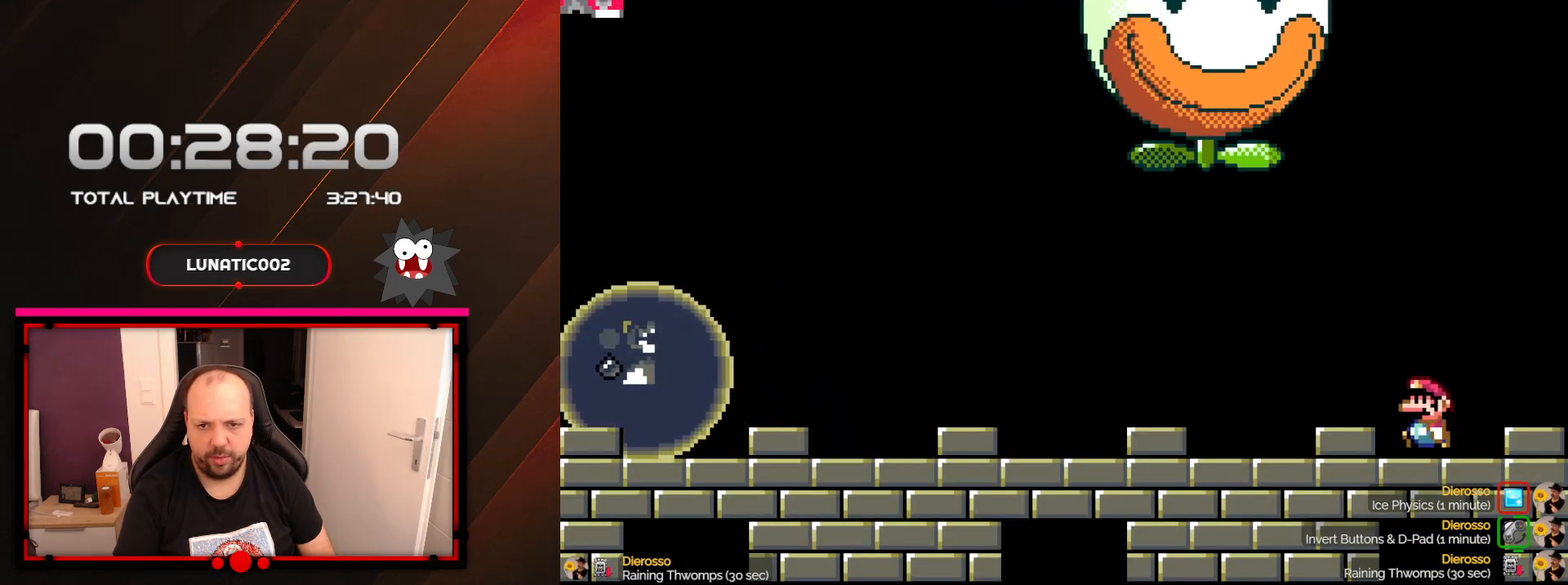
{"buttons": ["X", "DPAD_LEFT"], "events": []}